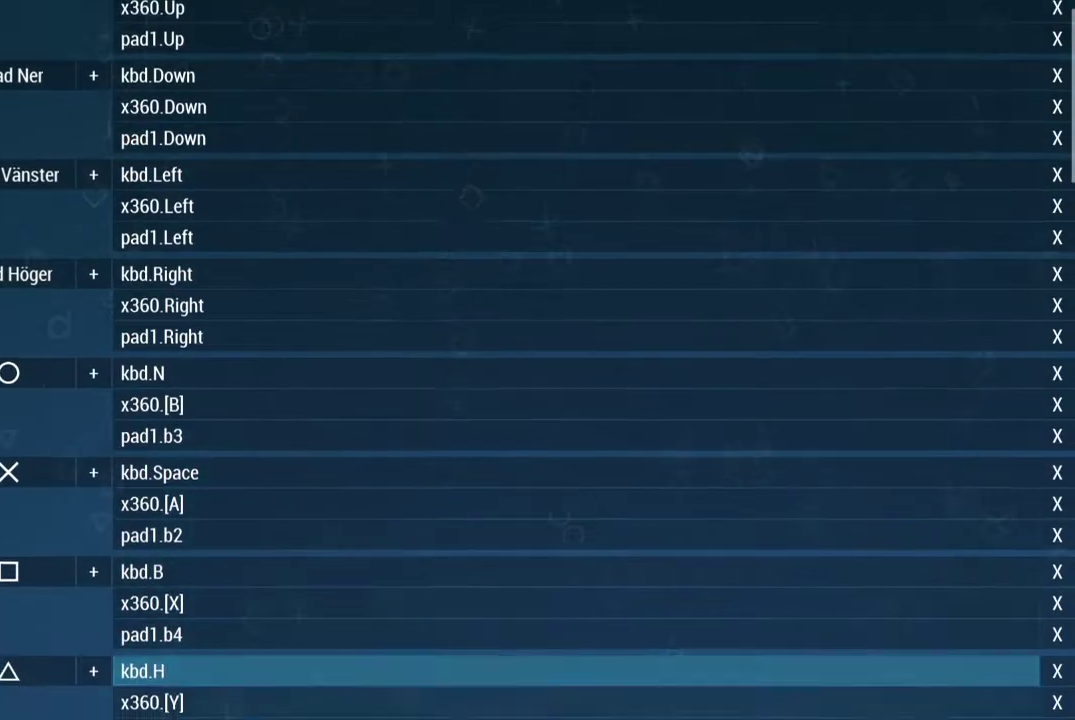
Gameplay with a controller (PlayStation layout); each line is a JSON object with the inputs held at the frame after it. "events" lists button and stick changes between this image and that frame as [ms after this image, input, new state], when the widget could be followed in between.
{"buttons": ["DPAD_DOWN"], "left_stick": "center", "right_stick": "center"}
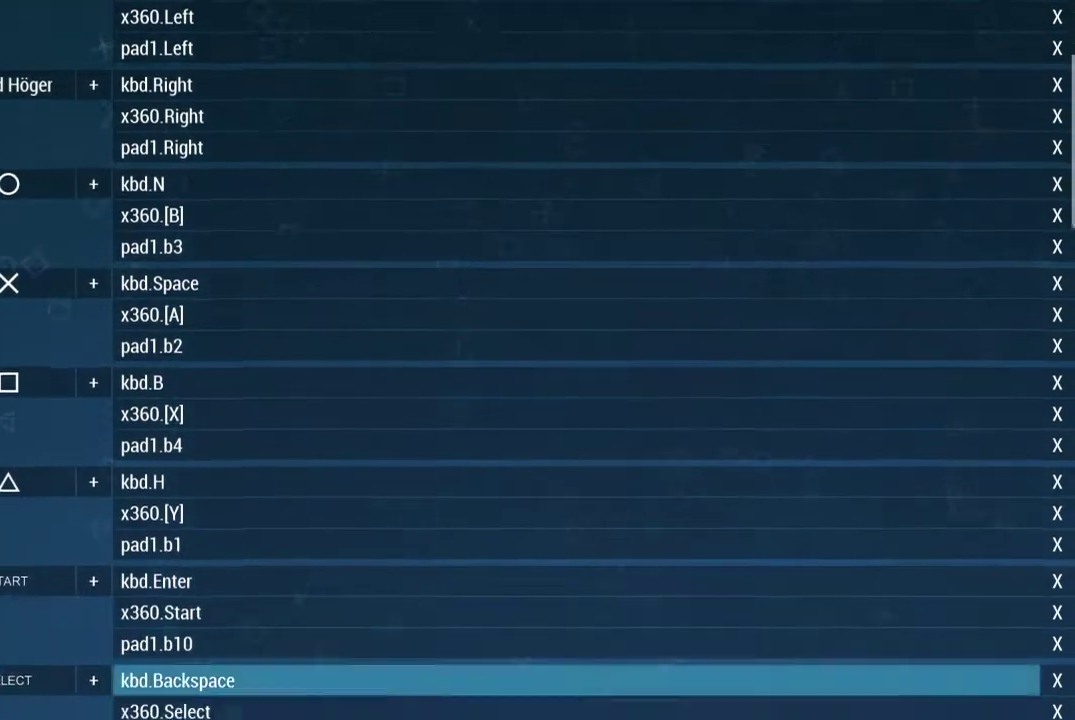
{"buttons": ["DPAD_DOWN"], "left_stick": "center", "right_stick": "center", "events": []}
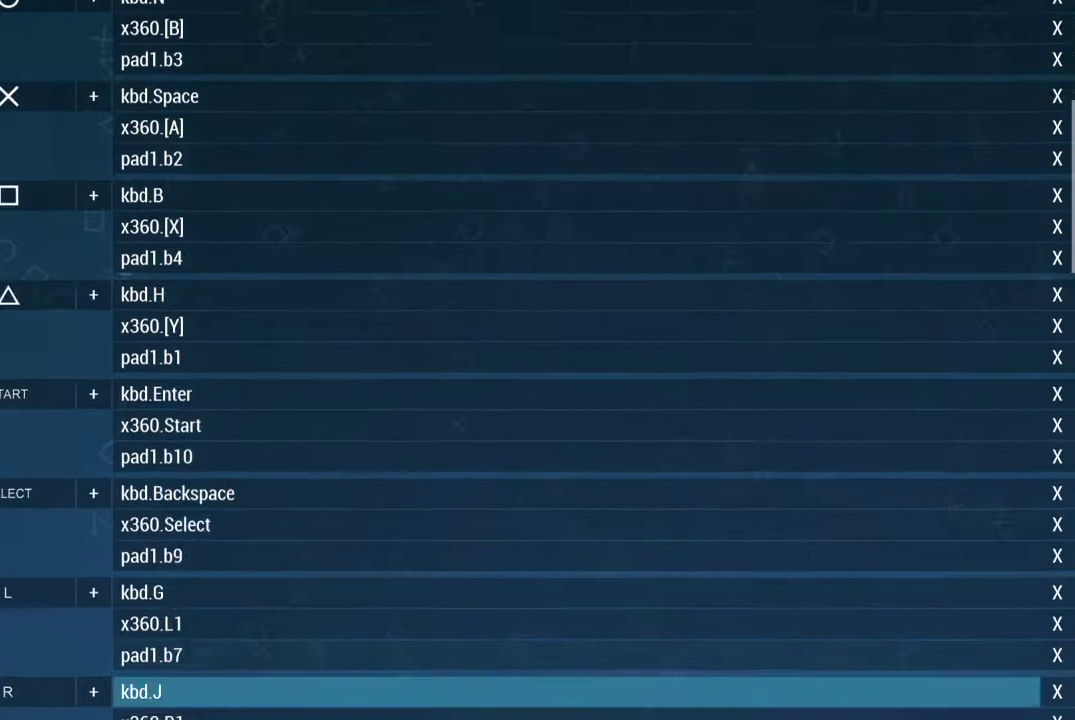
{"buttons": ["DPAD_DOWN"], "left_stick": "center", "right_stick": "center", "events": []}
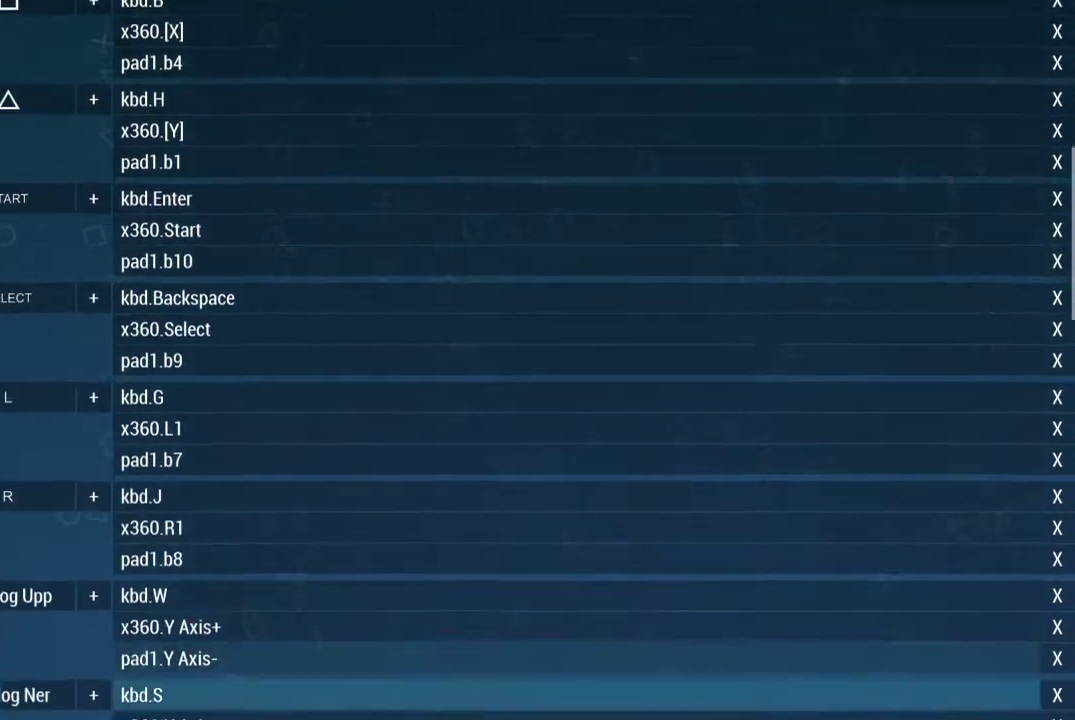
{"buttons": ["DPAD_DOWN"], "left_stick": "center", "right_stick": "center", "events": []}
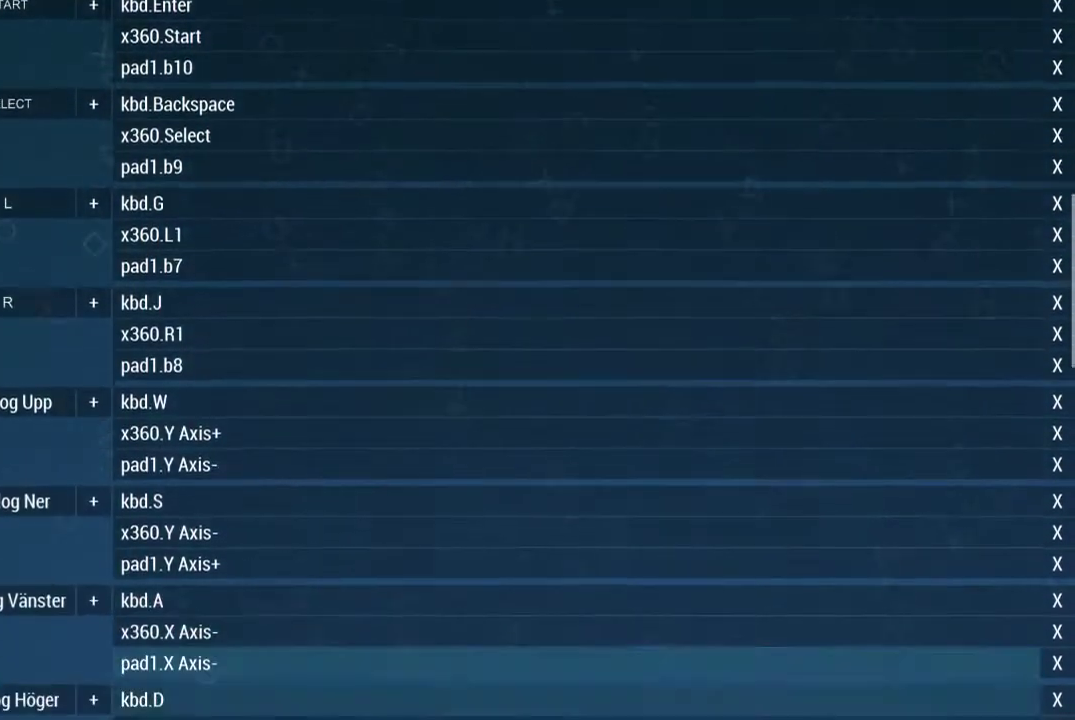
{"buttons": ["DPAD_DOWN"], "left_stick": "center", "right_stick": "center", "events": []}
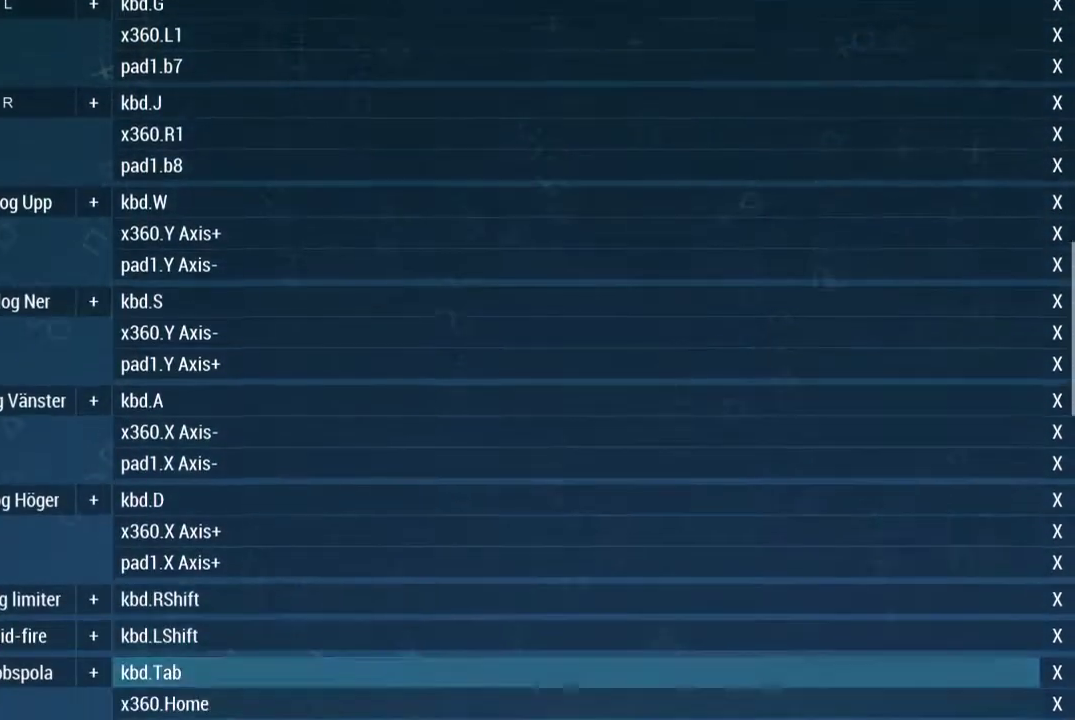
{"buttons": ["DPAD_DOWN"], "left_stick": "center", "right_stick": "center", "events": []}
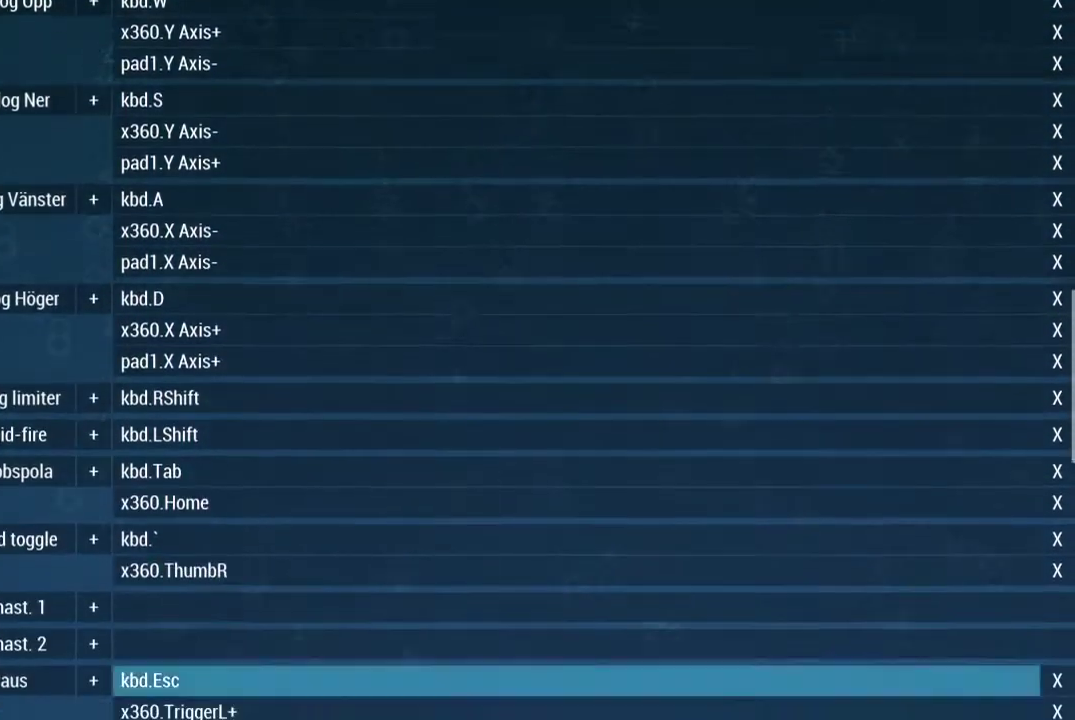
{"buttons": [], "left_stick": "center", "right_stick": "center", "events": [[467, "DPAD_DOWN", "up"]]}
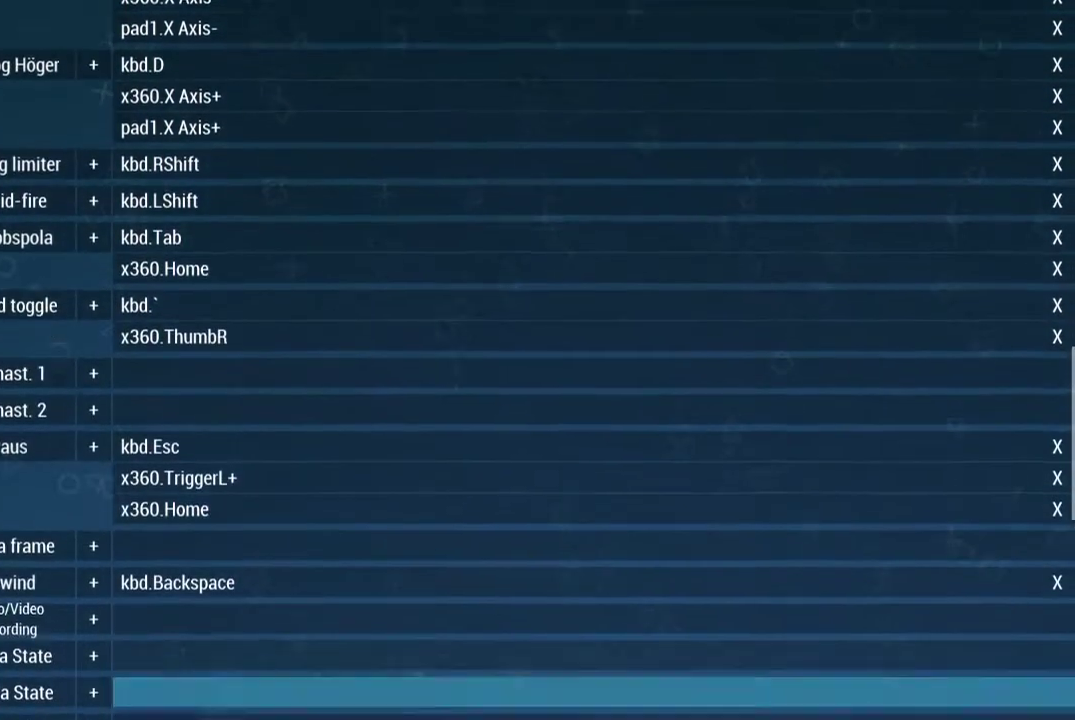
{"buttons": [], "left_stick": "center", "right_stick": "center", "events": []}
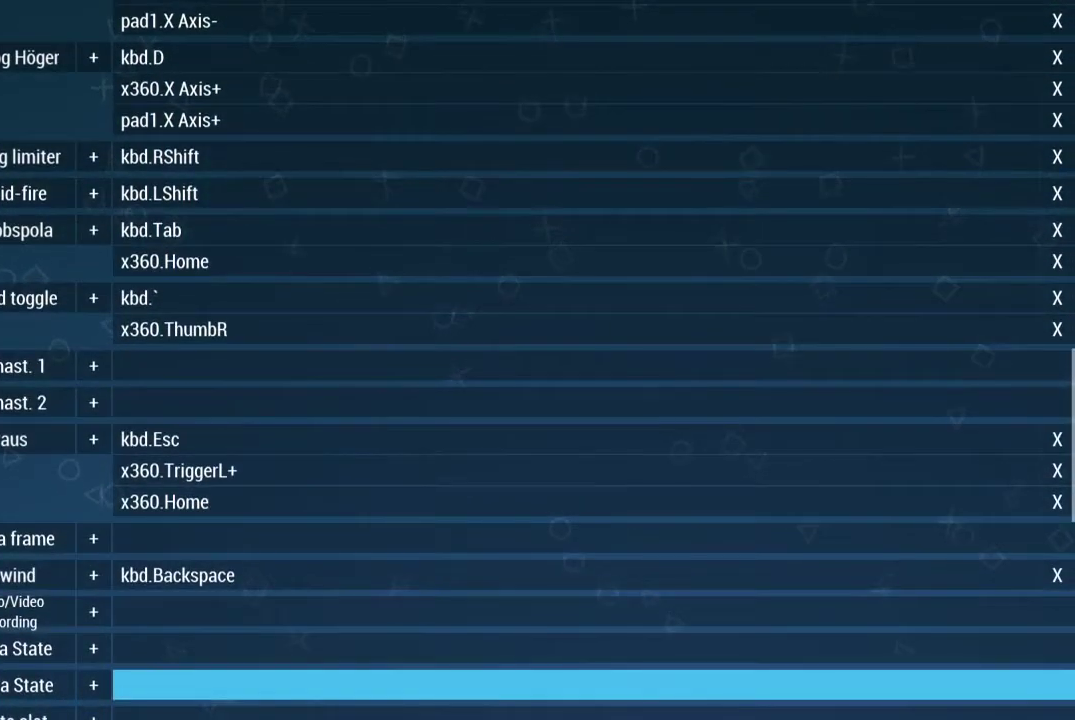
{"buttons": [], "left_stick": "center", "right_stick": "center", "events": [[167, "DPAD_DOWN", "down"], [367, "DPAD_DOWN", "up"]]}
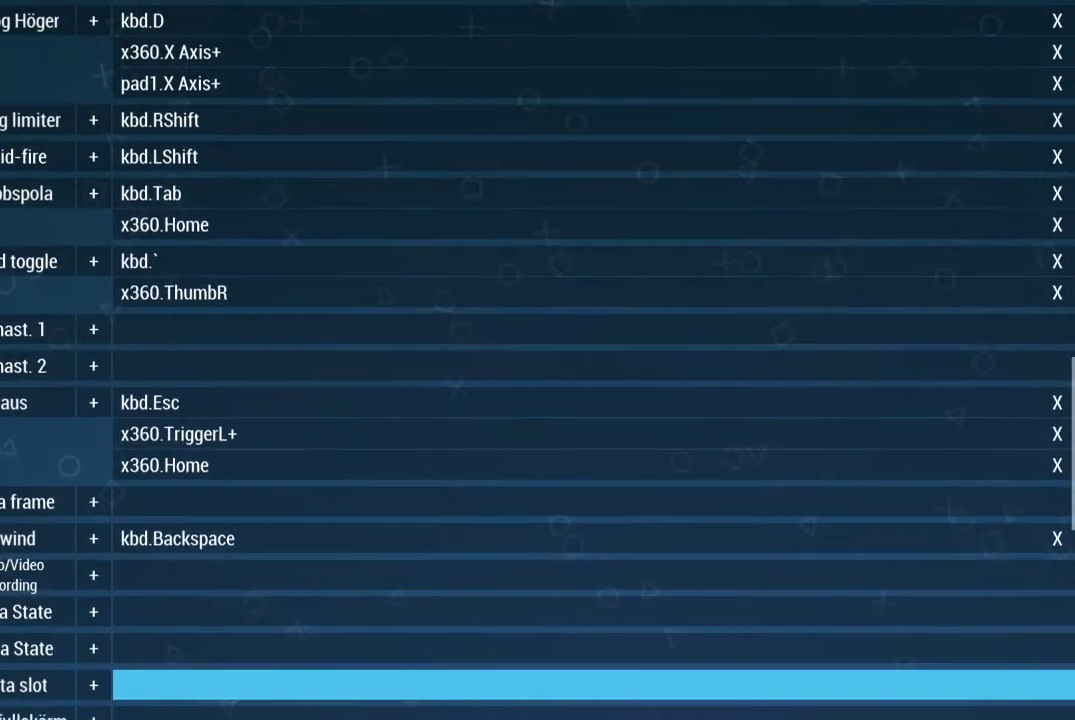
{"buttons": ["DPAD_DOWN"], "left_stick": "center", "right_stick": "center", "events": [[33, "DPAD_DOWN", "down"]]}
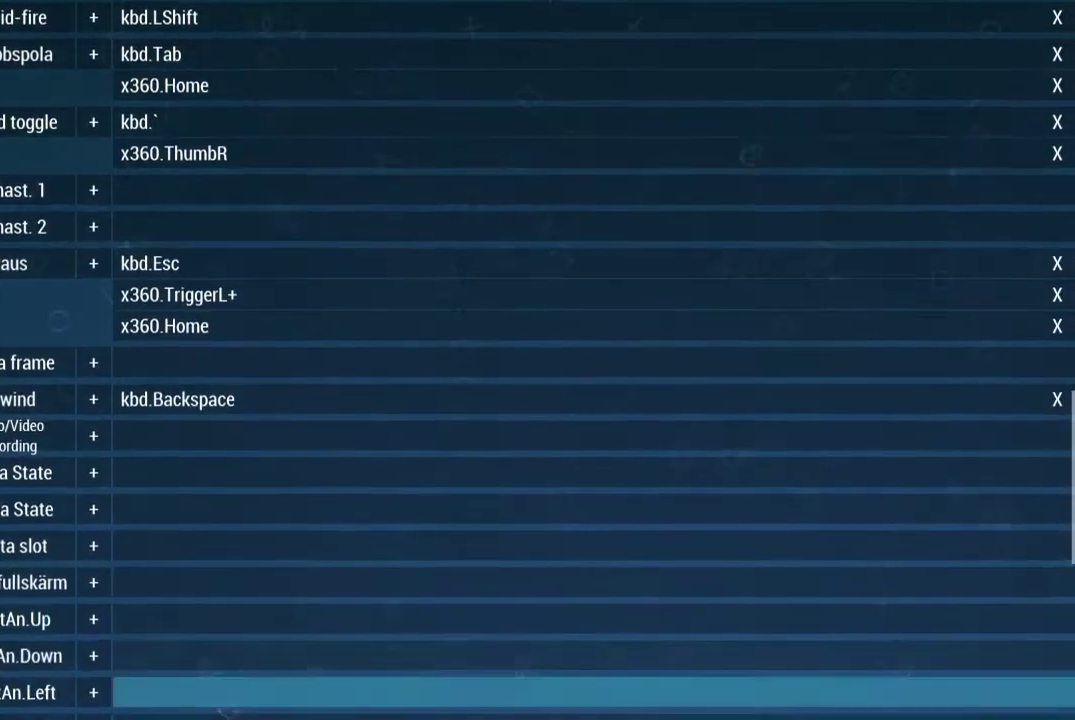
{"buttons": [], "left_stick": "center", "right_stick": "center", "events": [[333, "DPAD_DOWN", "up"]]}
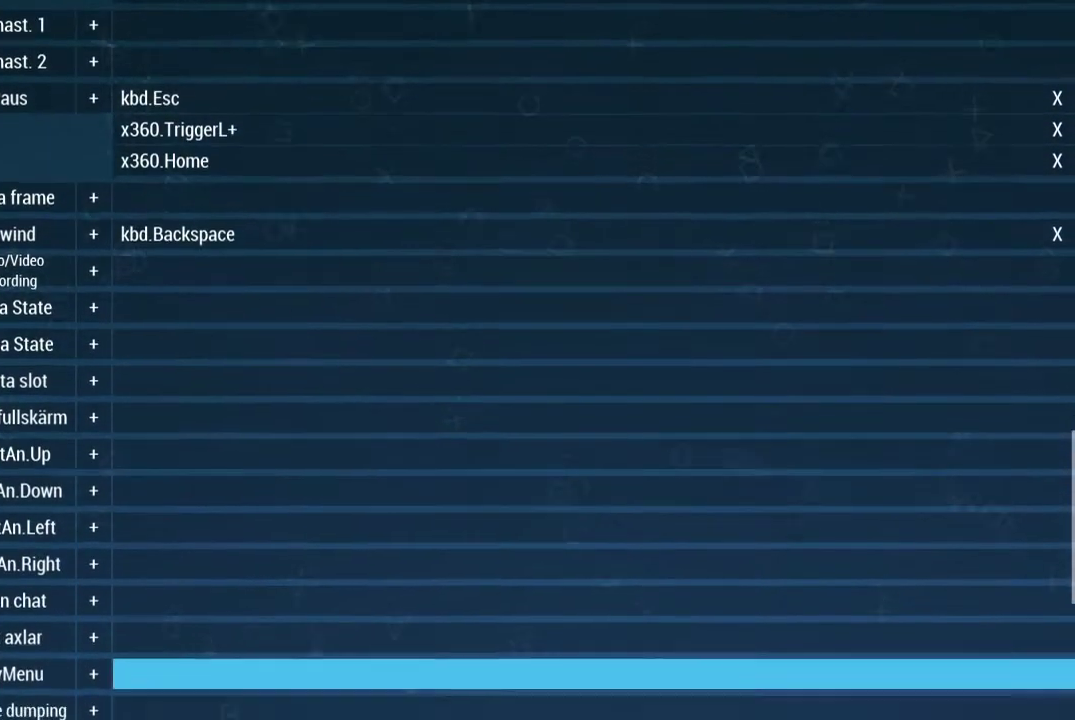
{"buttons": ["DPAD_DOWN"], "left_stick": "center", "right_stick": "center", "events": [[33, "DPAD_DOWN", "down"]]}
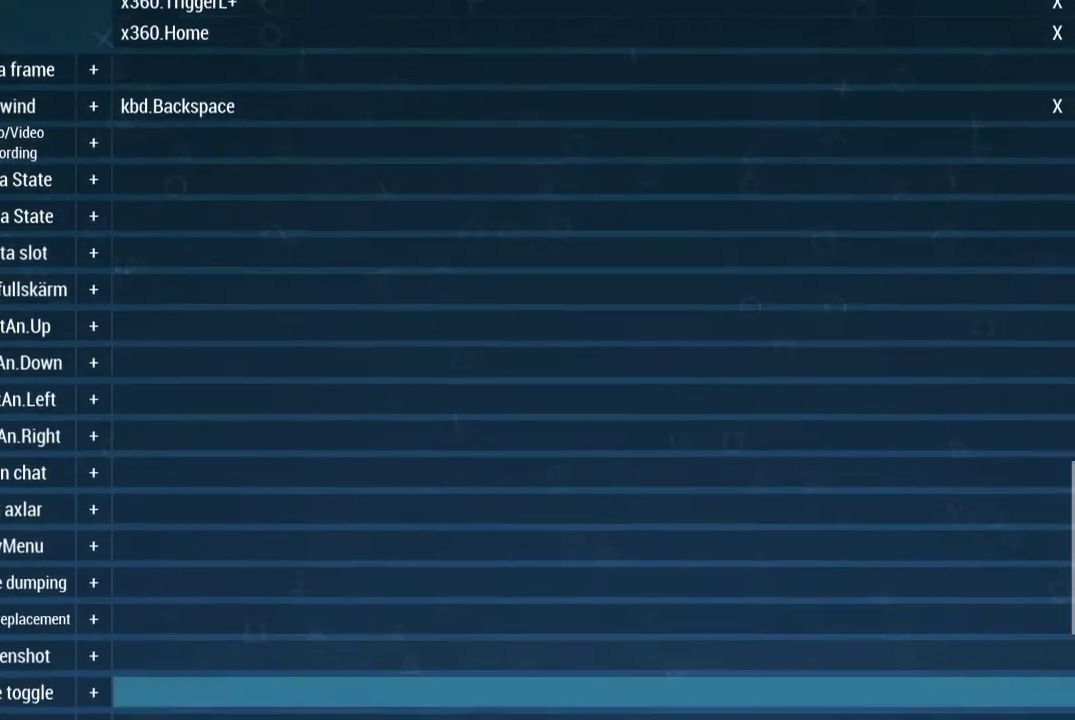
{"buttons": ["DPAD_UP"], "left_stick": "center", "right_stick": "center", "events": [[200, "DPAD_DOWN", "up"], [433, "DPAD_UP", "down"]]}
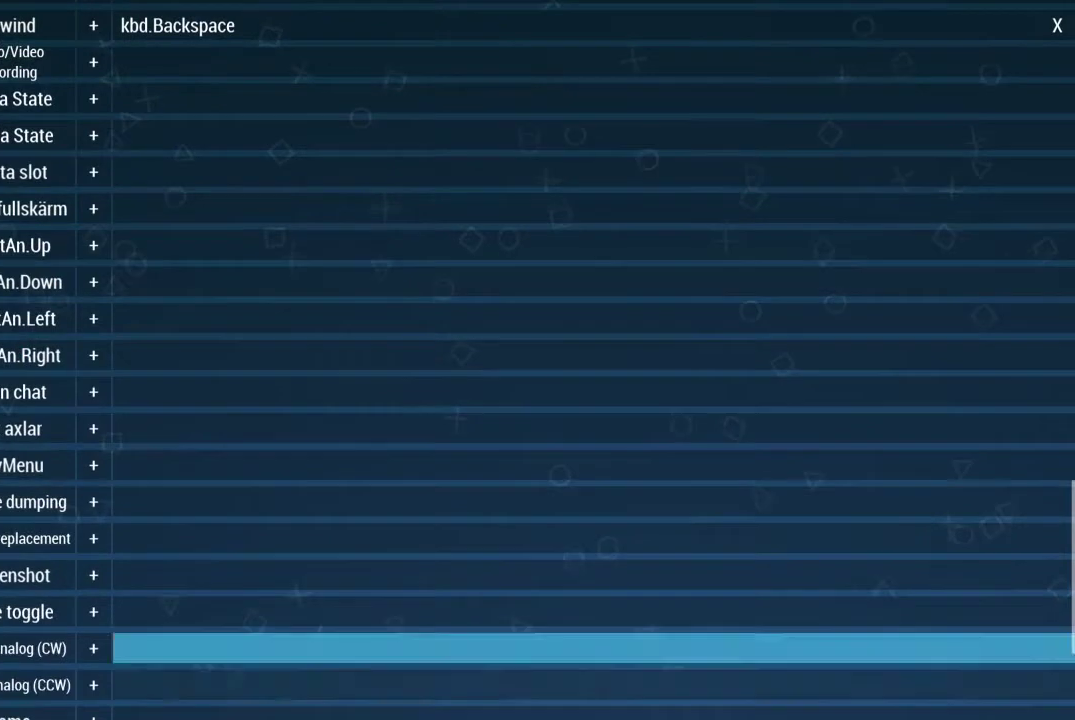
{"buttons": ["DPAD_UP"], "left_stick": "center", "right_stick": "center", "events": []}
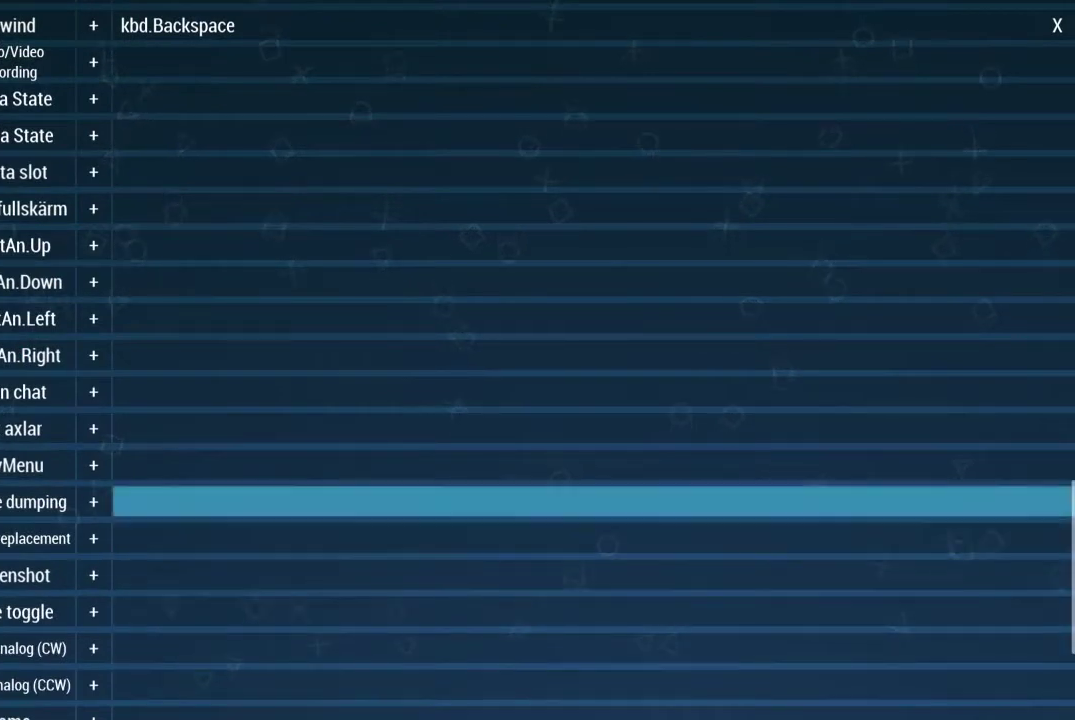
{"buttons": ["DPAD_UP"], "left_stick": "center", "right_stick": "center", "events": []}
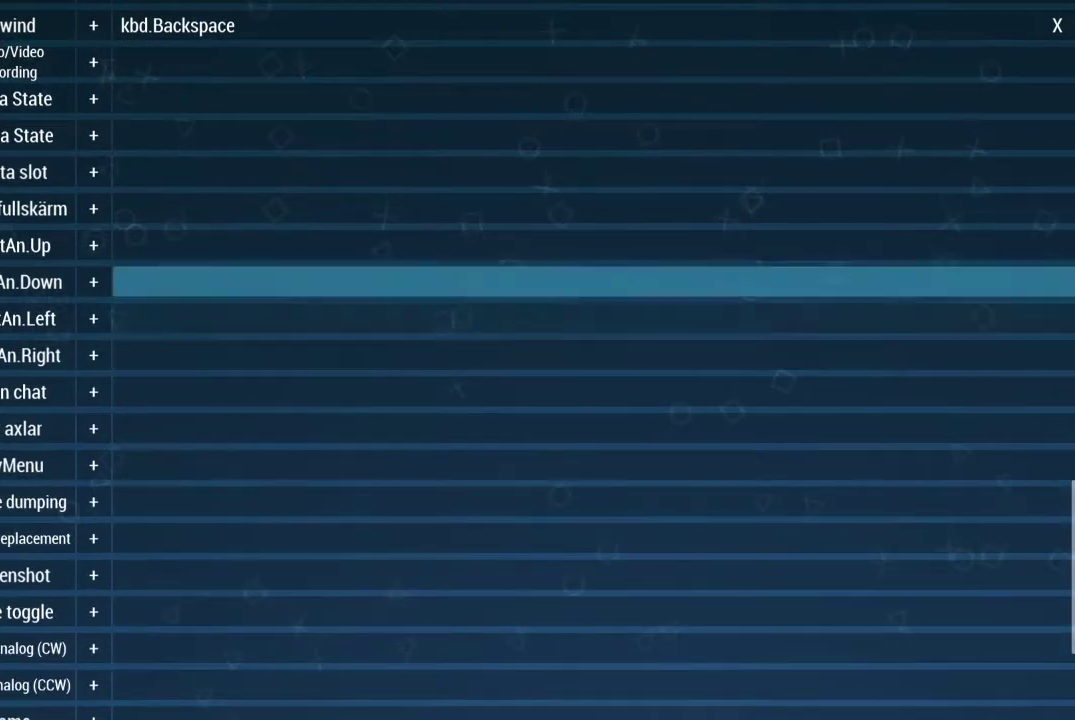
{"buttons": ["DPAD_UP"], "left_stick": "center", "right_stick": "center", "events": []}
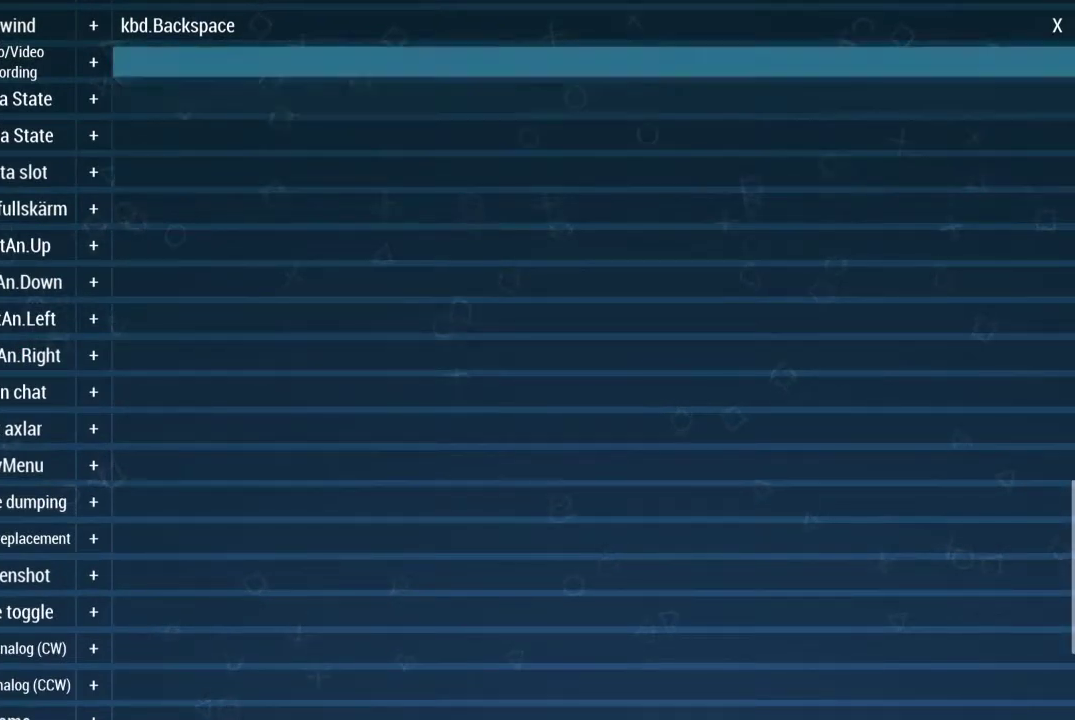
{"buttons": [], "left_stick": "center", "right_stick": "center", "events": [[467, "DPAD_UP", "up"]]}